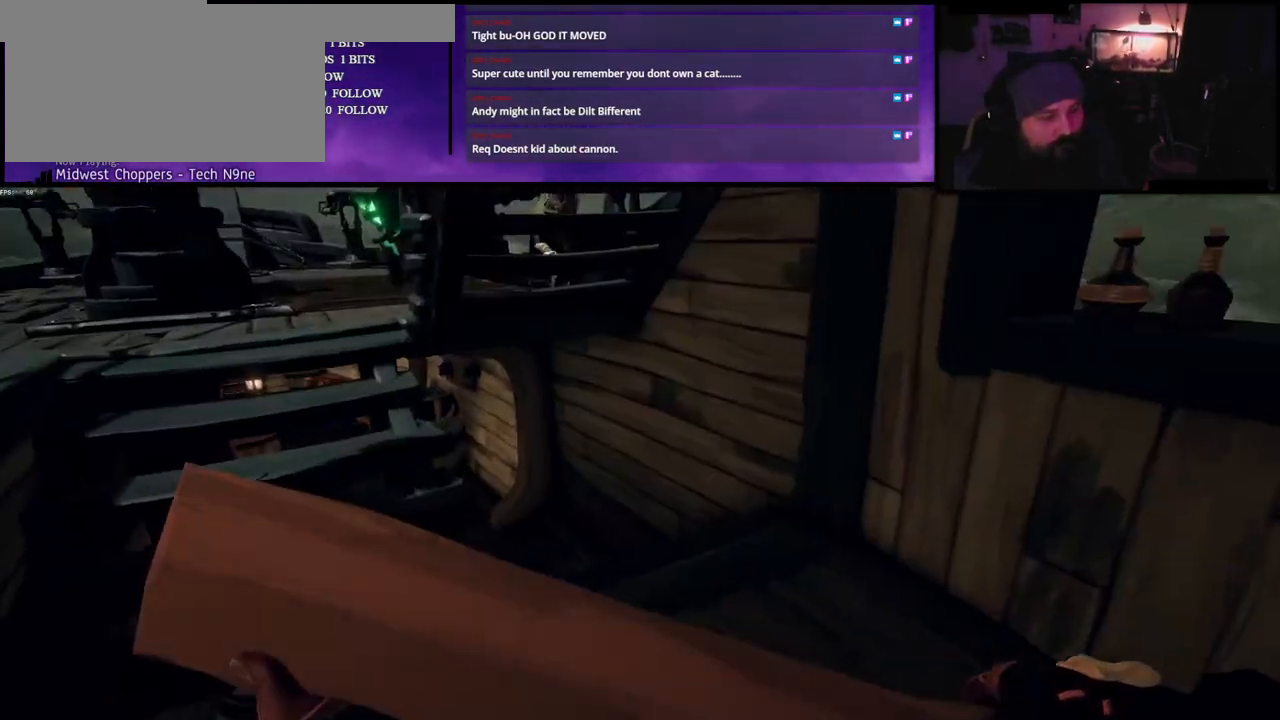
Gameplay with keyboard; each line is a JSON object with the keys held at the frame after it. "events" lists presses ("down") and releases ("up") of "a", "c", "caps_lock", "d", "e", "f", "q", "r", "s", "shift", "space", "w", "x" and "z" between this image and that frame as [ms after this image, input, new state], when the widget could be followed in between. No other keys are recorded. Mouse input is not recorded.
{"keys": ["shift", "w"], "events": [[100, "d", "down"], [350, "d", "up"], [400, "shift", "down"]]}
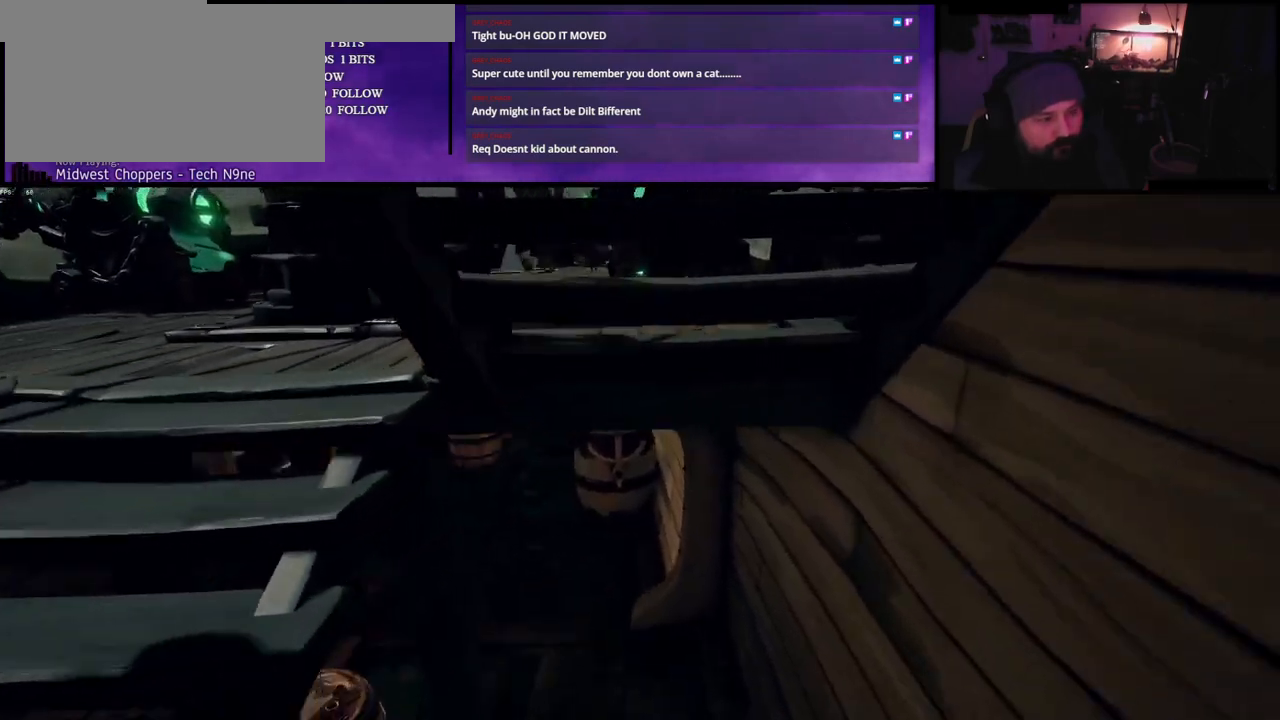
{"keys": ["w"], "events": [[67, "shift", "up"]]}
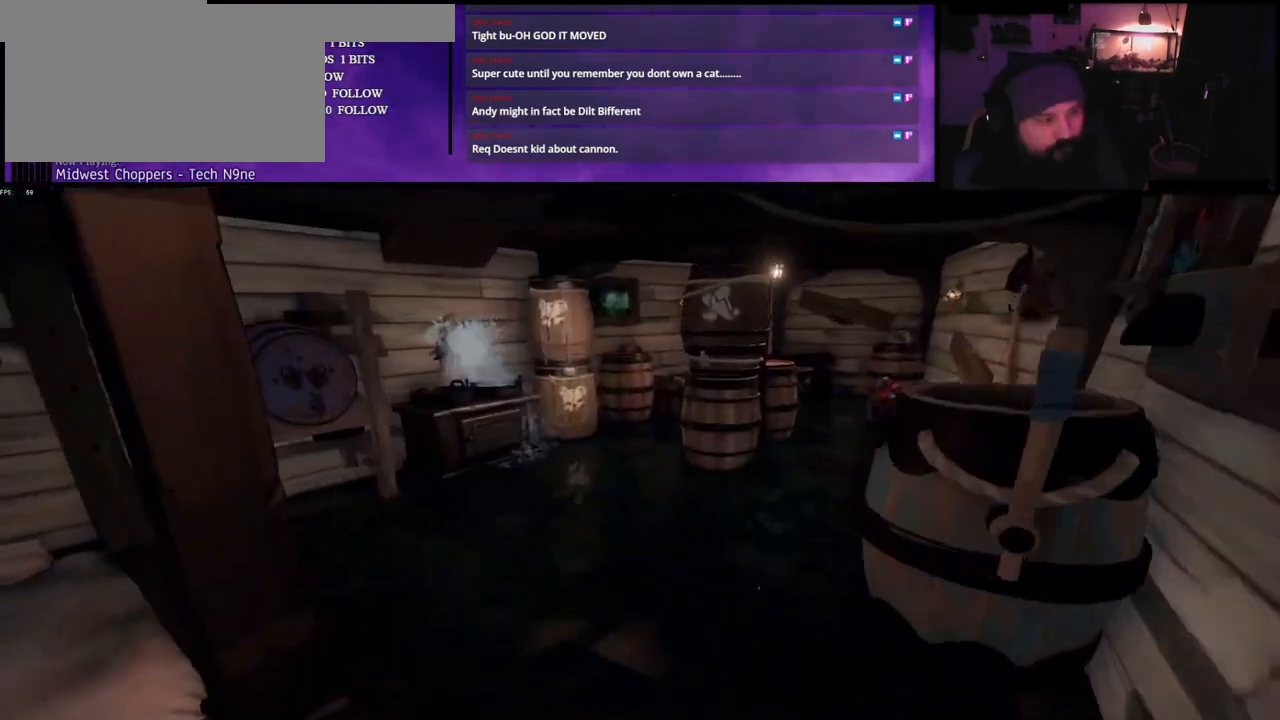
{"keys": ["w"], "events": []}
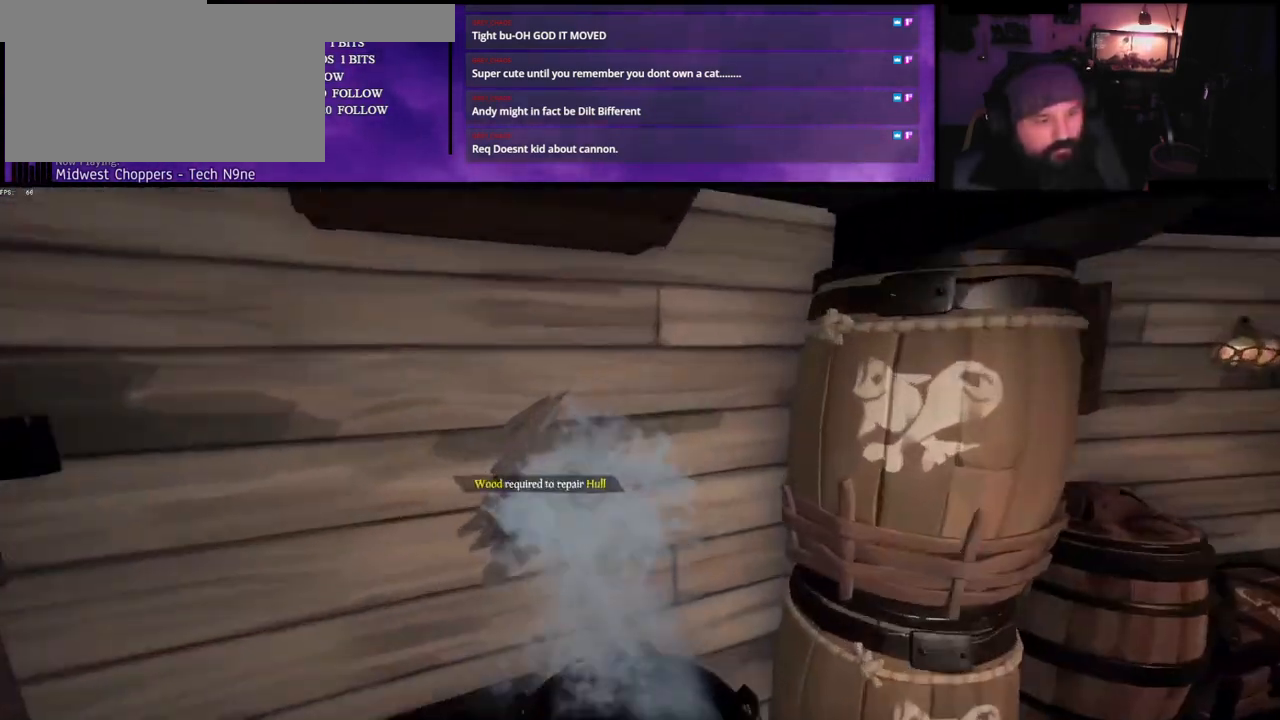
{"keys": [], "events": [[83, "w", "up"]]}
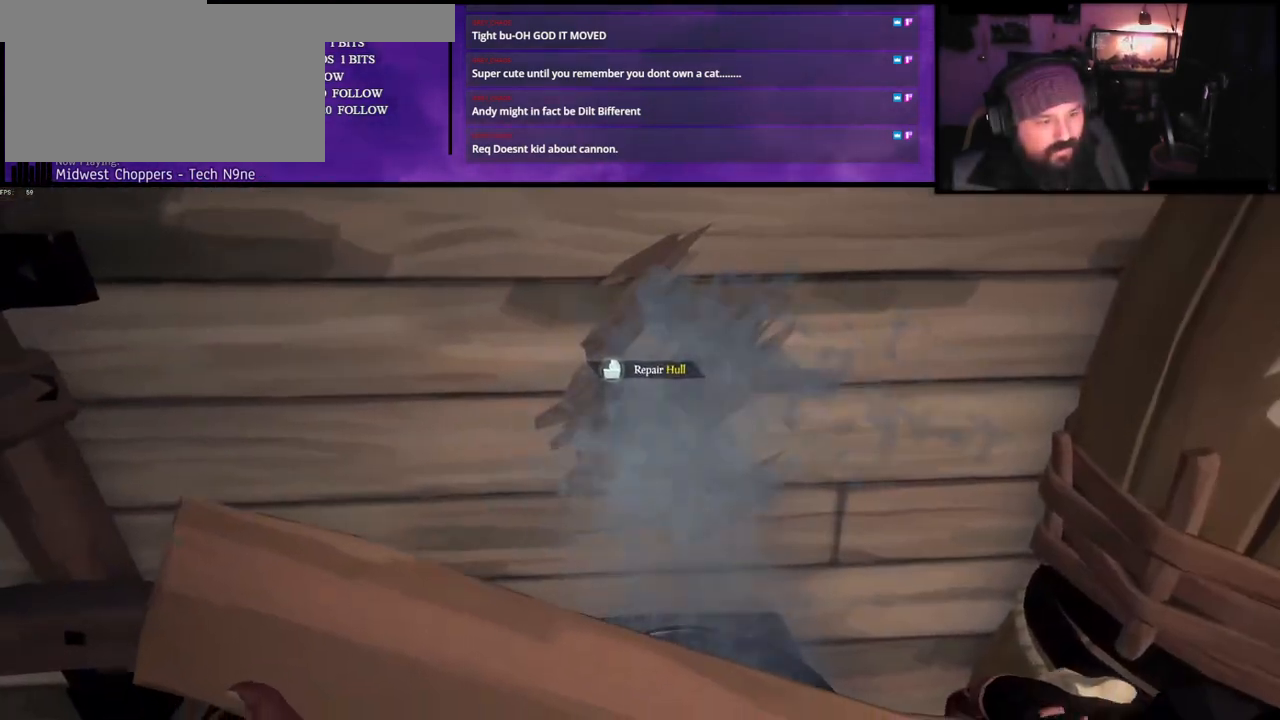
{"keys": [], "events": []}
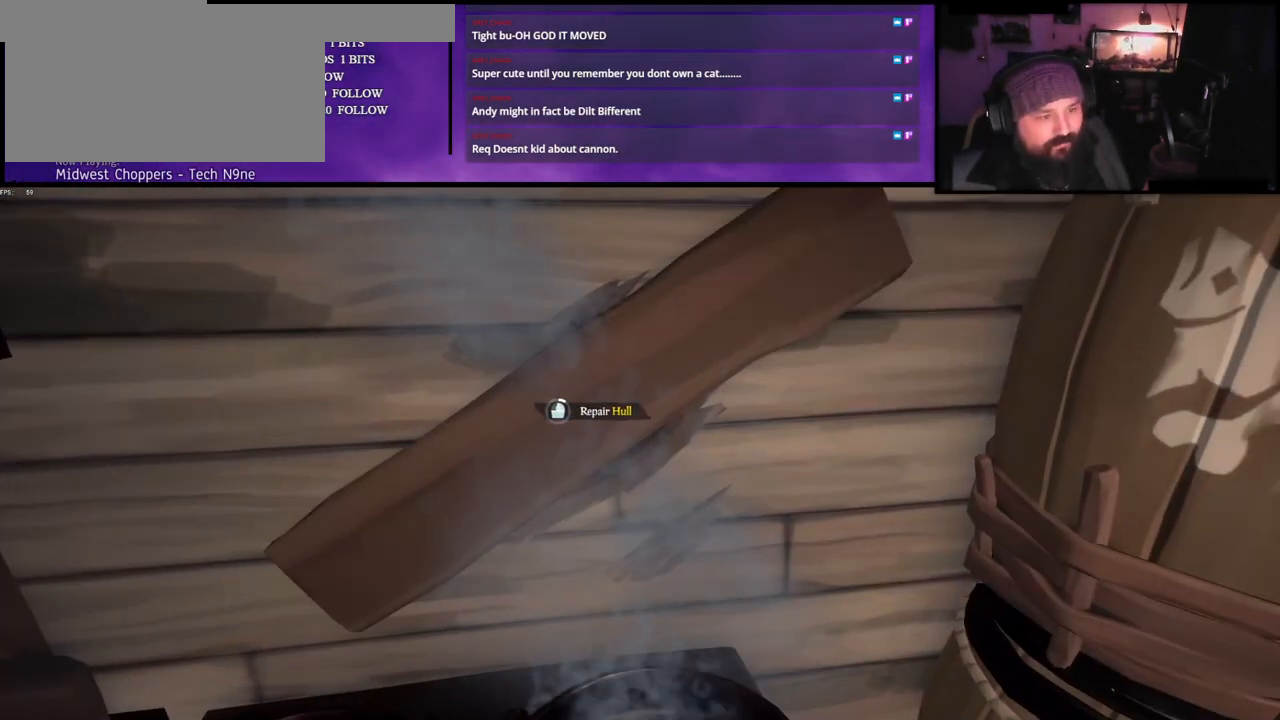
{"keys": [], "events": []}
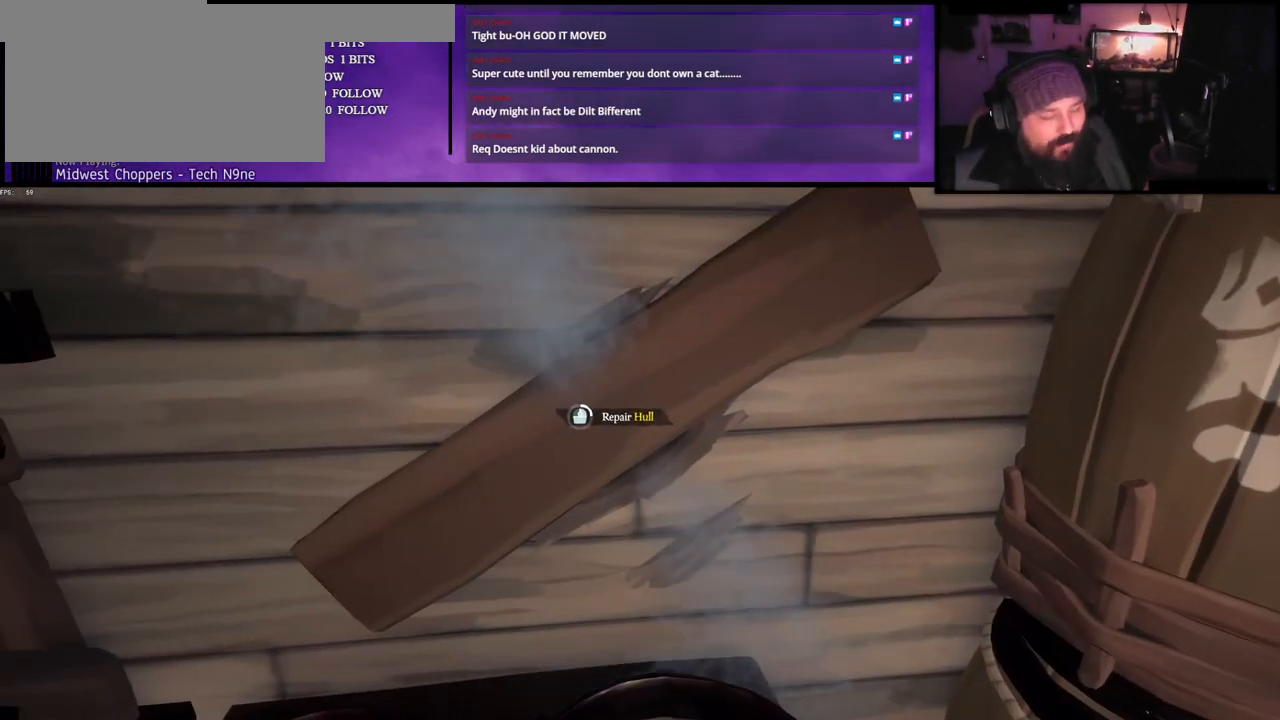
{"keys": [], "events": []}
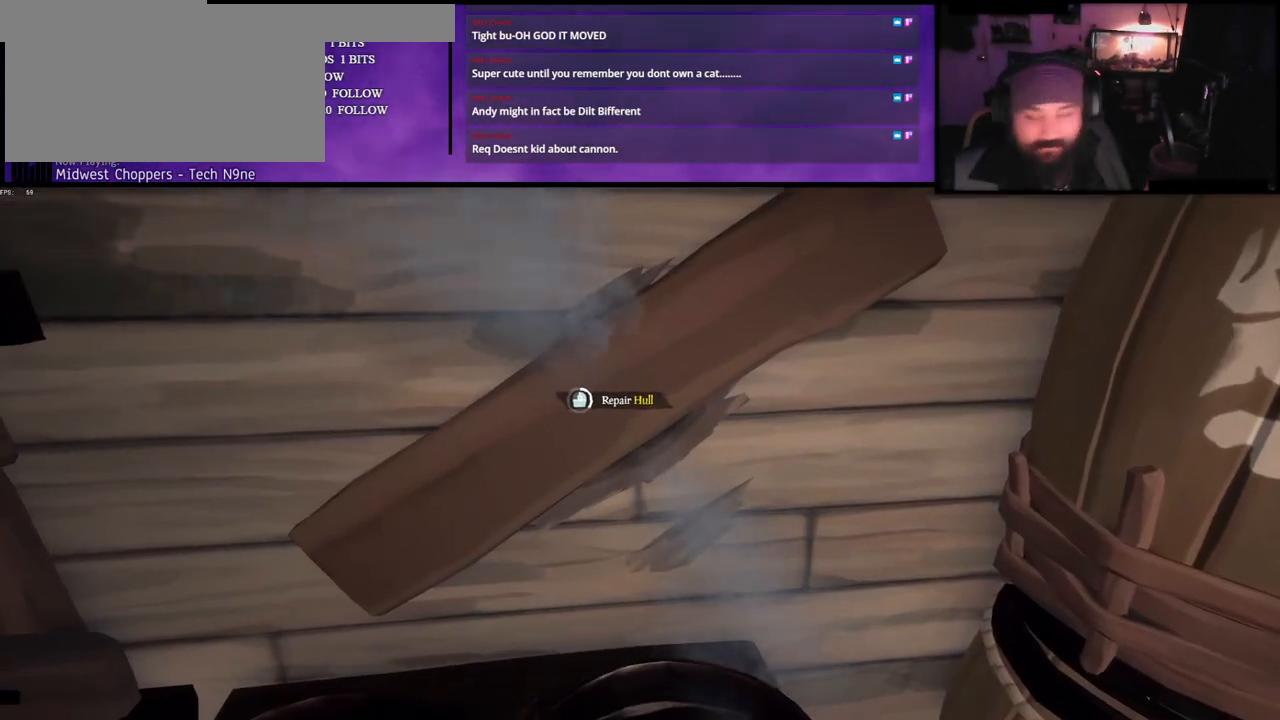
{"keys": [], "events": []}
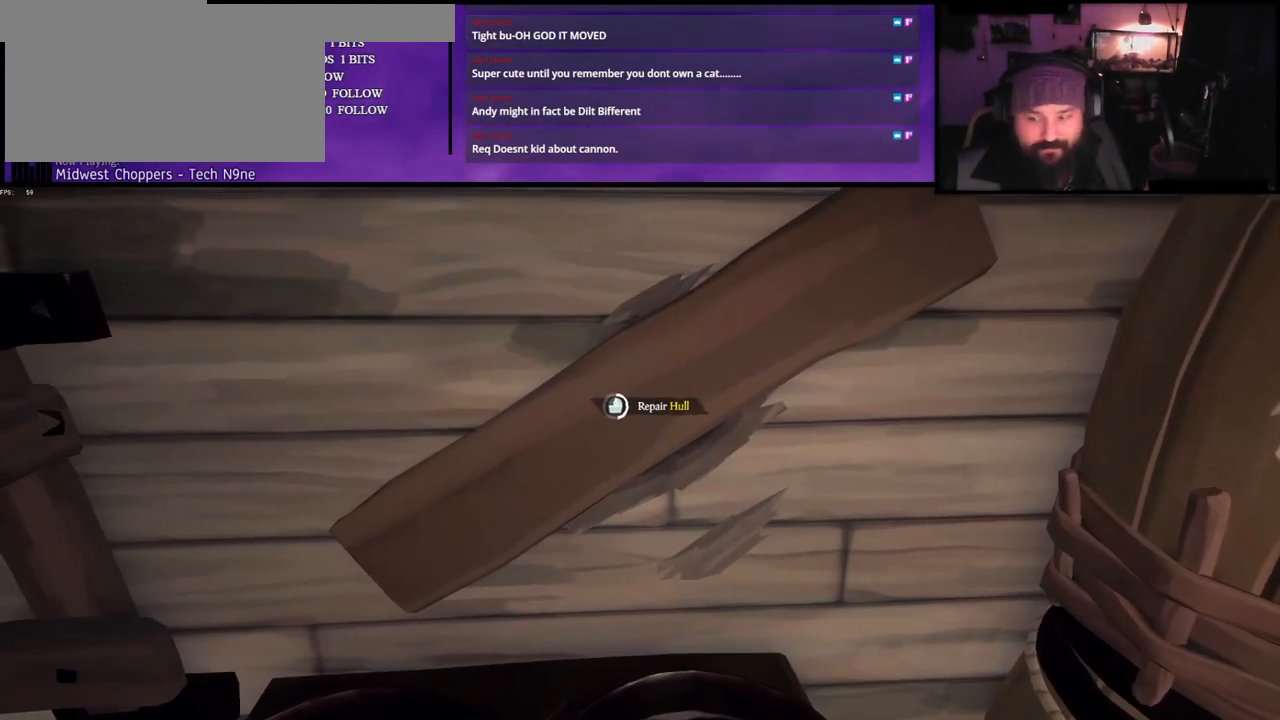
{"keys": [], "events": []}
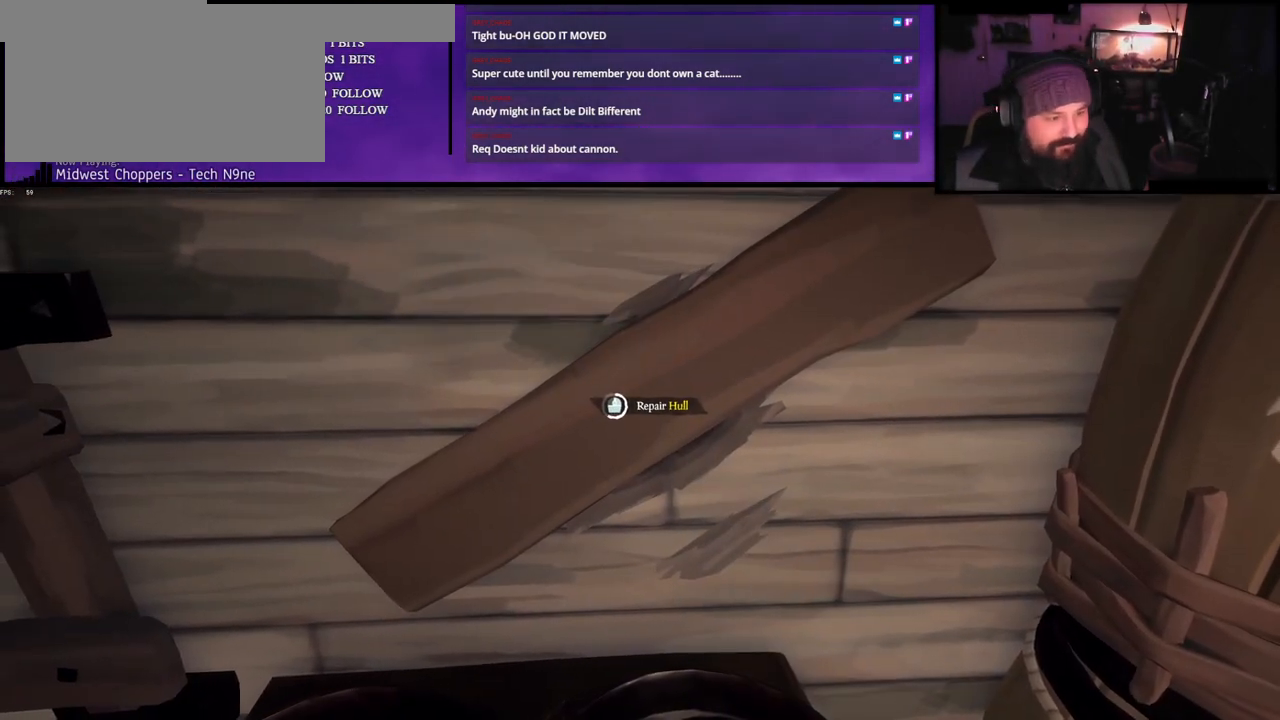
{"keys": [], "events": []}
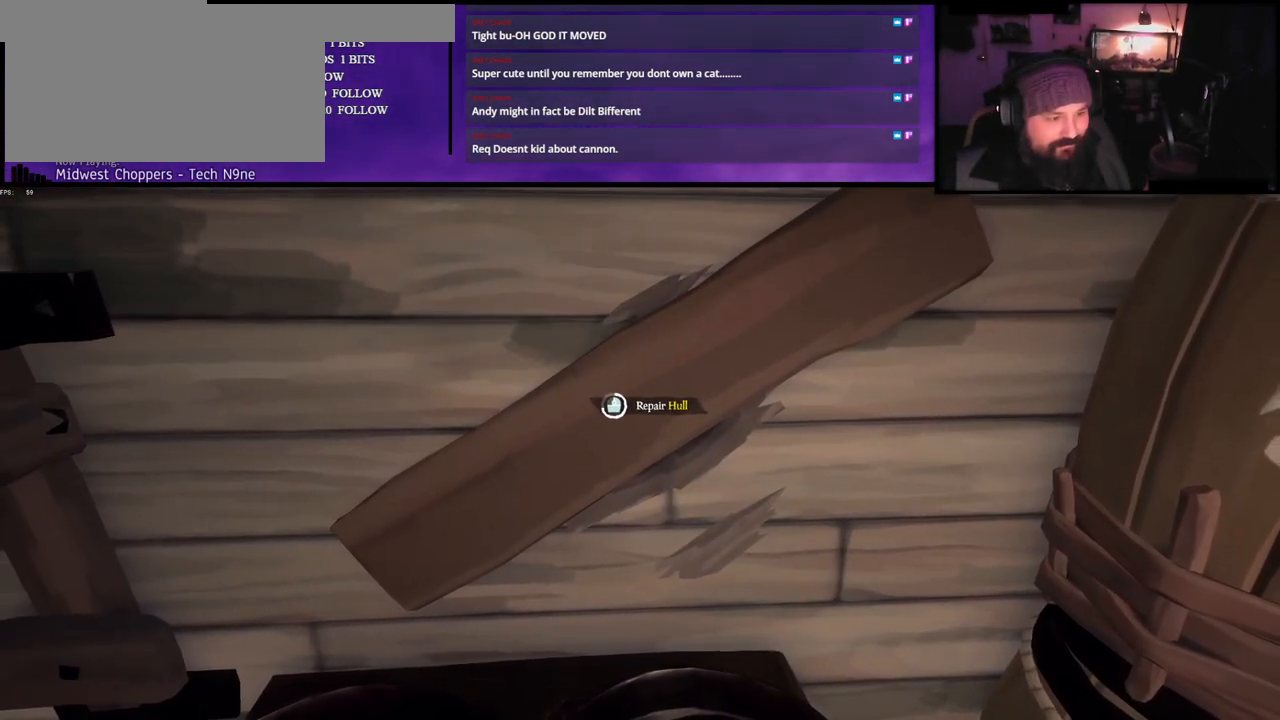
{"keys": [], "events": []}
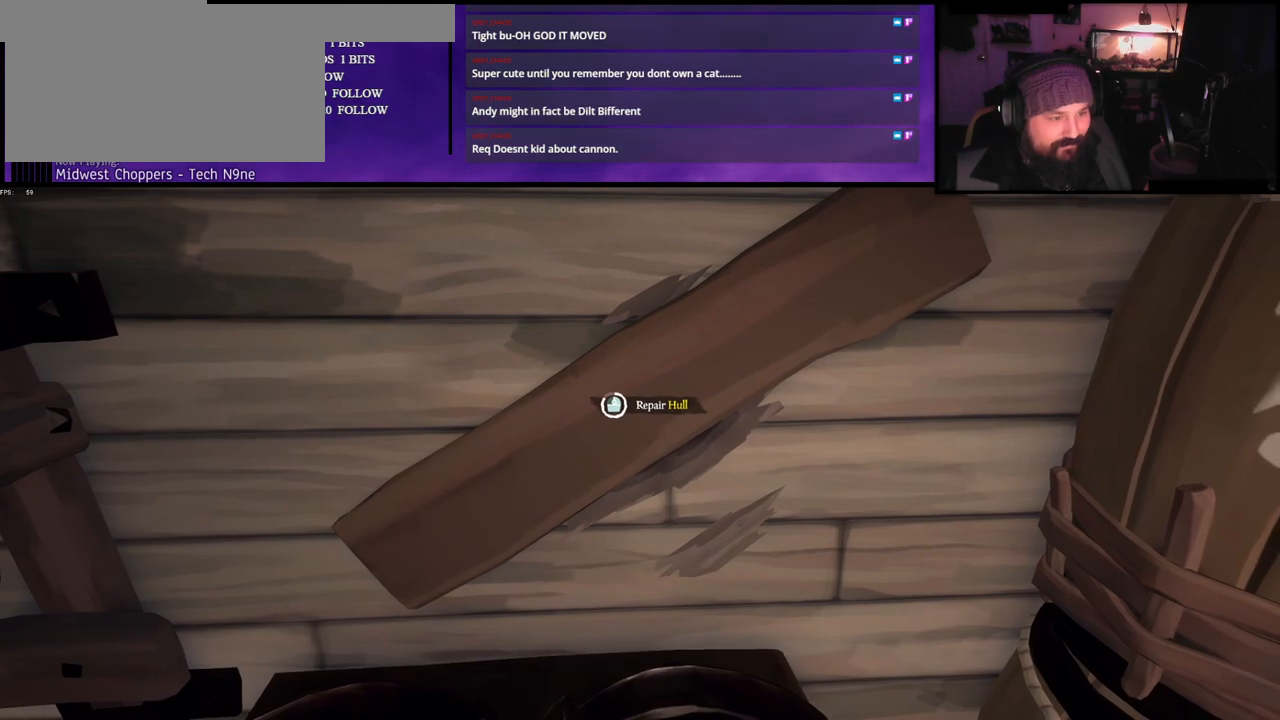
{"keys": [], "events": []}
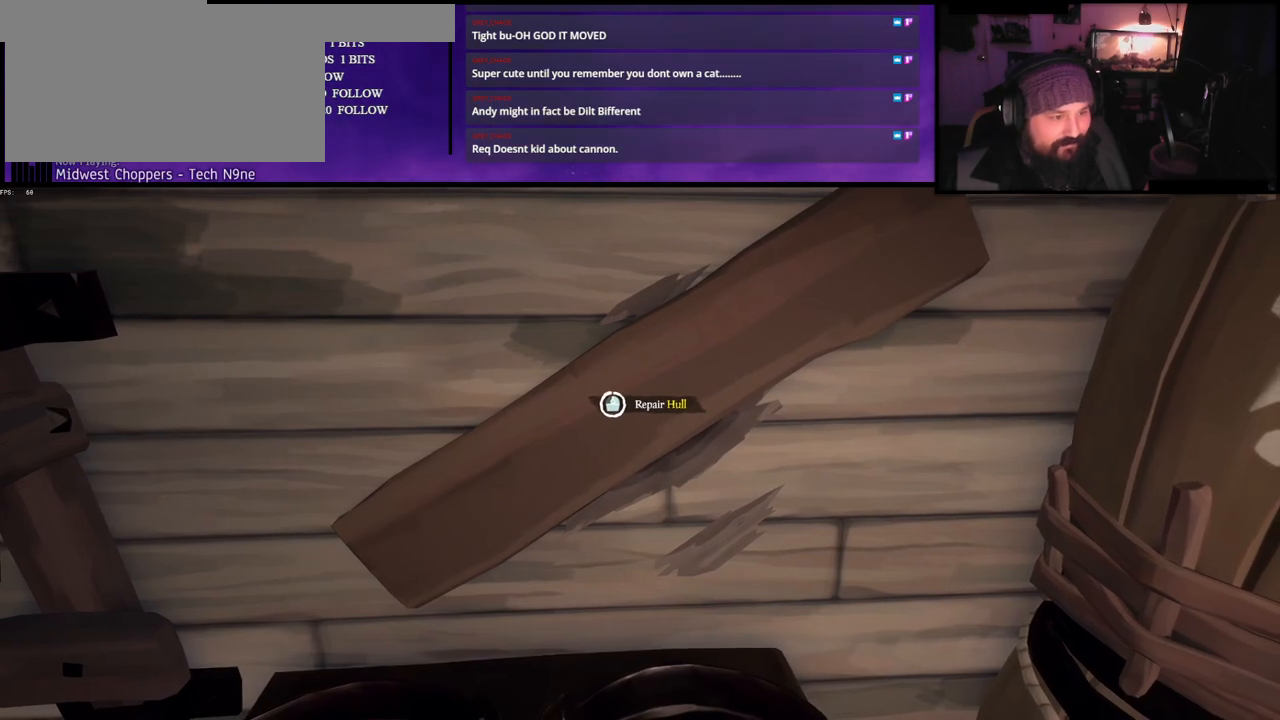
{"keys": ["a", "w"], "events": [[350, "a", "down"], [417, "w", "down"]]}
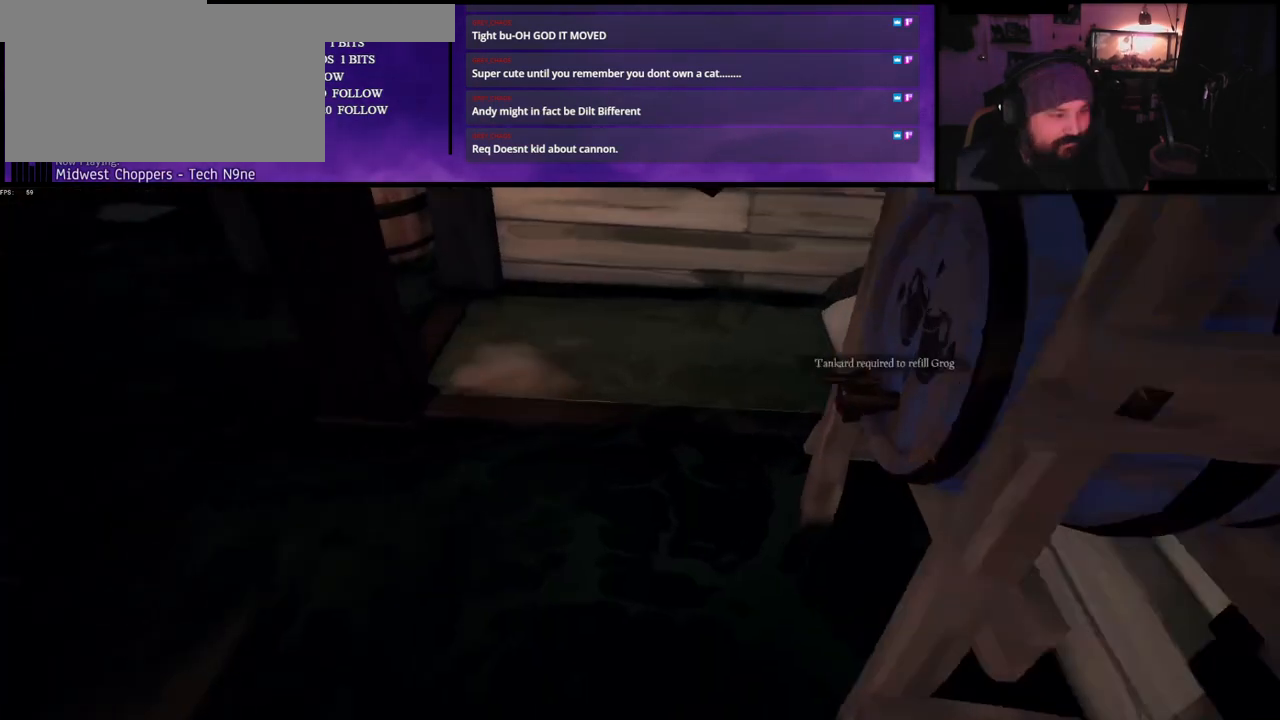
{"keys": ["a", "w"], "events": [[117, "a", "up"], [200, "a", "down"], [250, "a", "up"], [350, "a", "down"], [383, "a", "up"], [483, "a", "down"]]}
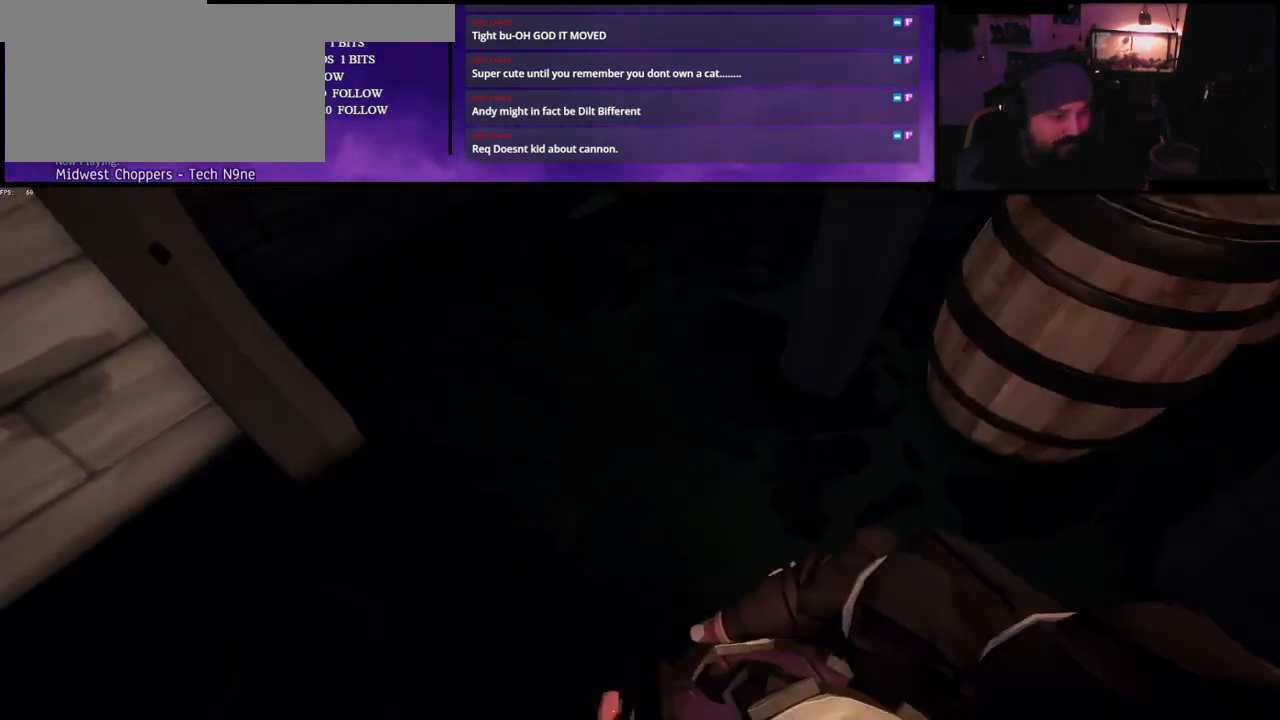
{"keys": ["s"], "events": [[83, "a", "up"], [217, "a", "down"], [283, "a", "up"], [367, "w", "up"], [500, "s", "down"]]}
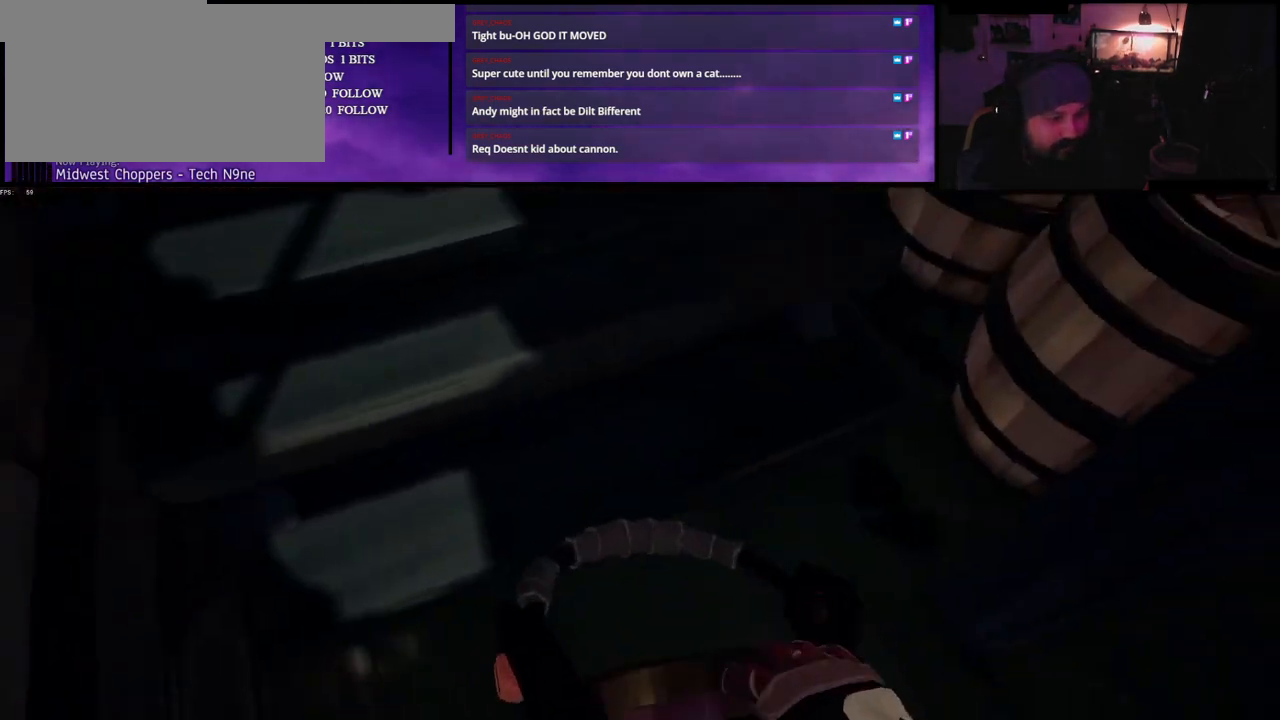
{"keys": [], "events": [[167, "d", "down"], [200, "s", "up"], [317, "d", "up"]]}
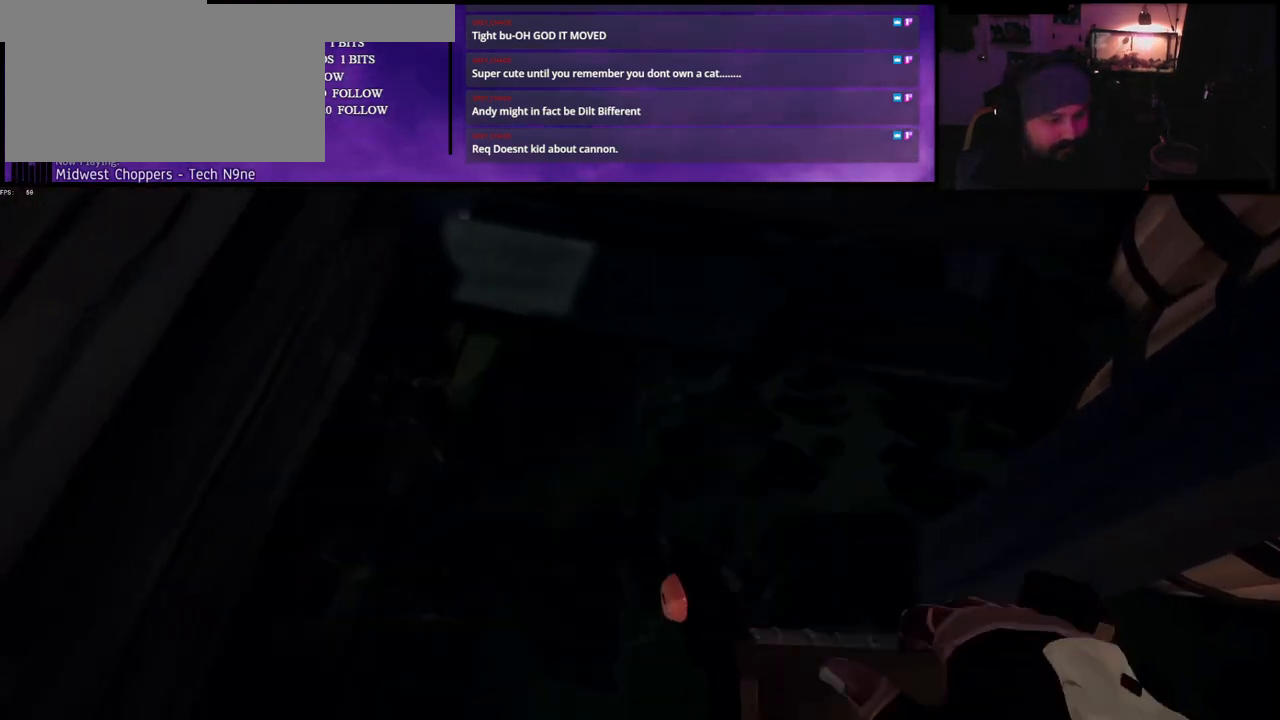
{"keys": ["a", "w"], "events": [[250, "w", "down"], [350, "a", "down"]]}
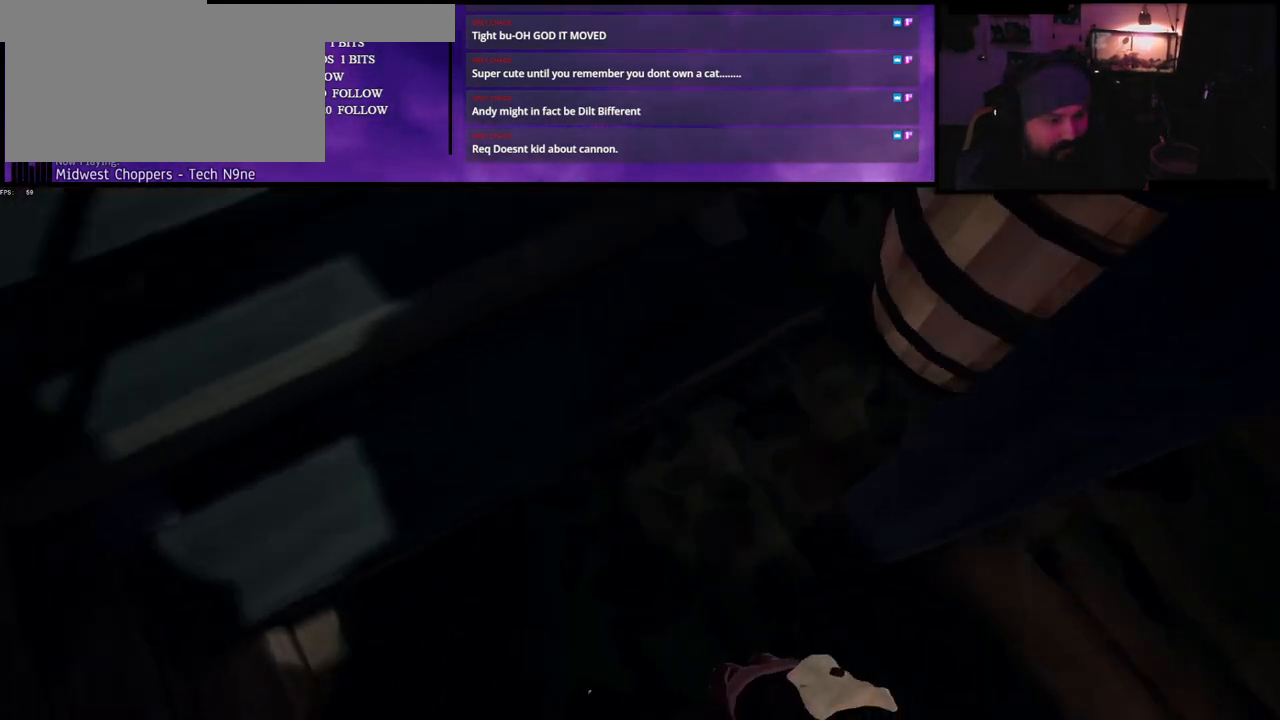
{"keys": ["a", "w"], "events": []}
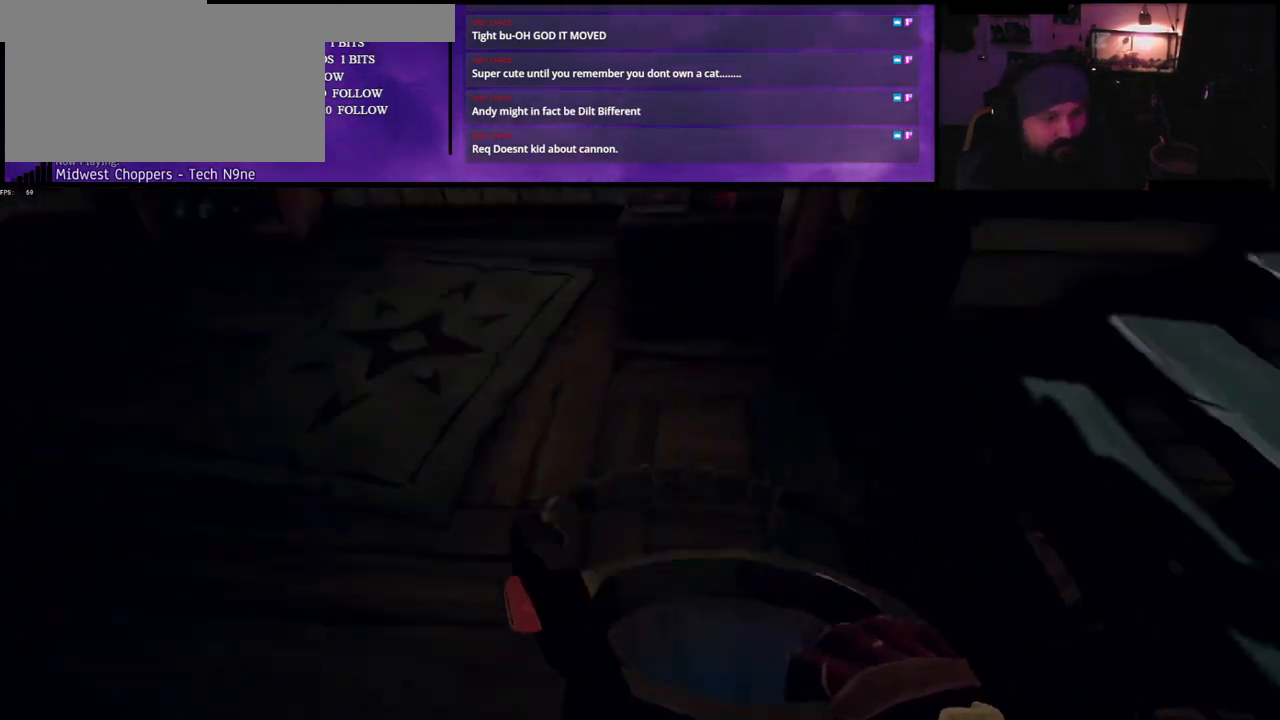
{"keys": ["w"], "events": [[100, "a", "up"]]}
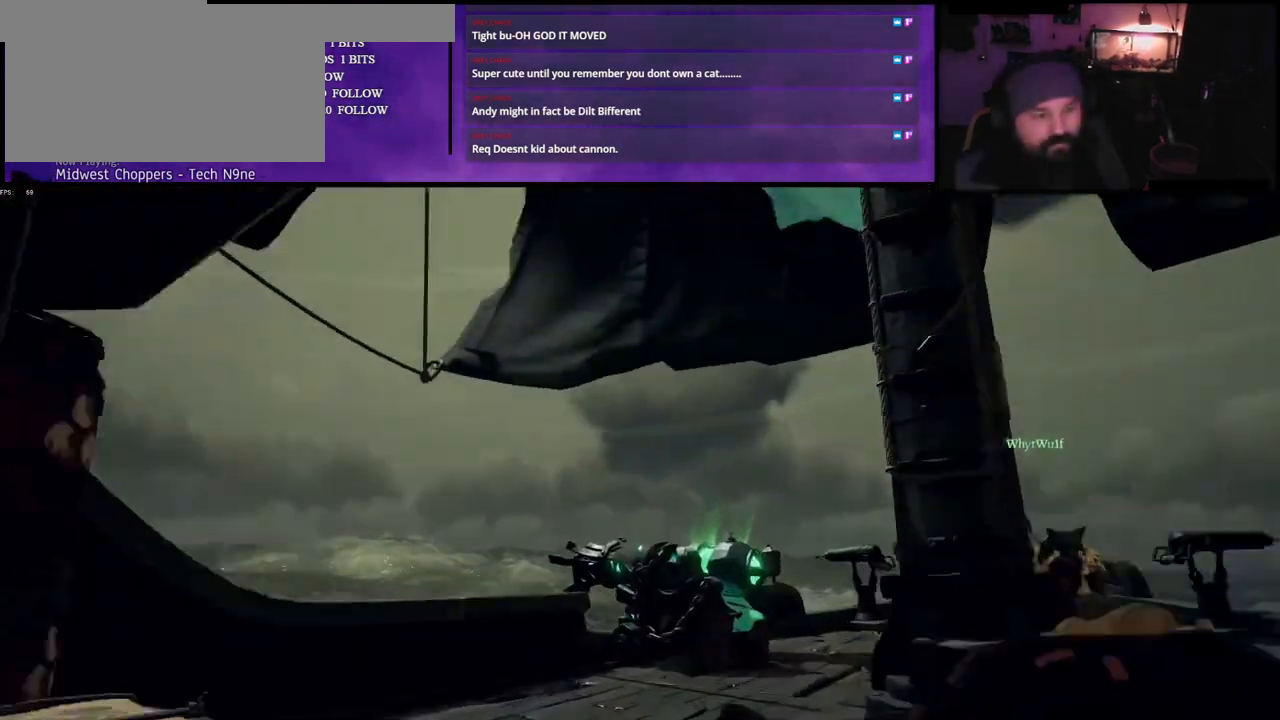
{"keys": ["d", "s"], "events": [[183, "d", "down"], [250, "w", "up"], [417, "s", "down"]]}
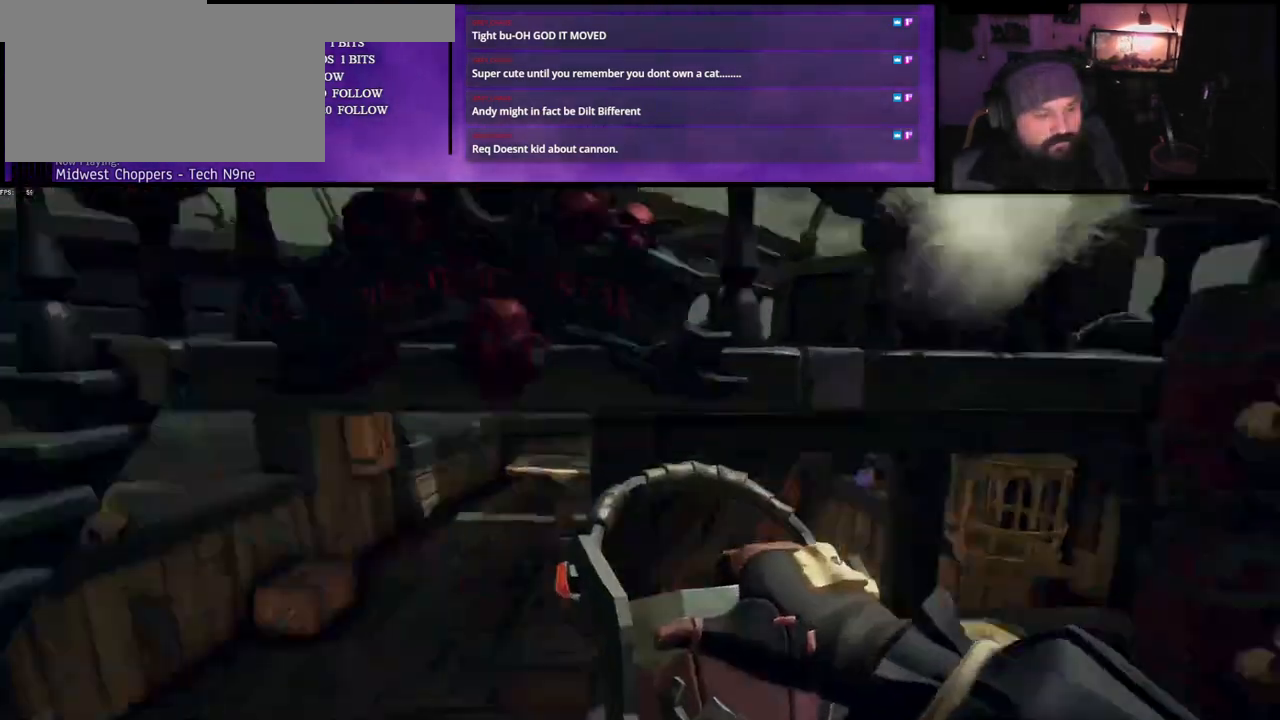
{"keys": ["w"], "events": [[33, "a", "down"], [117, "d", "up"], [183, "s", "up"], [333, "w", "down"], [400, "a", "up"]]}
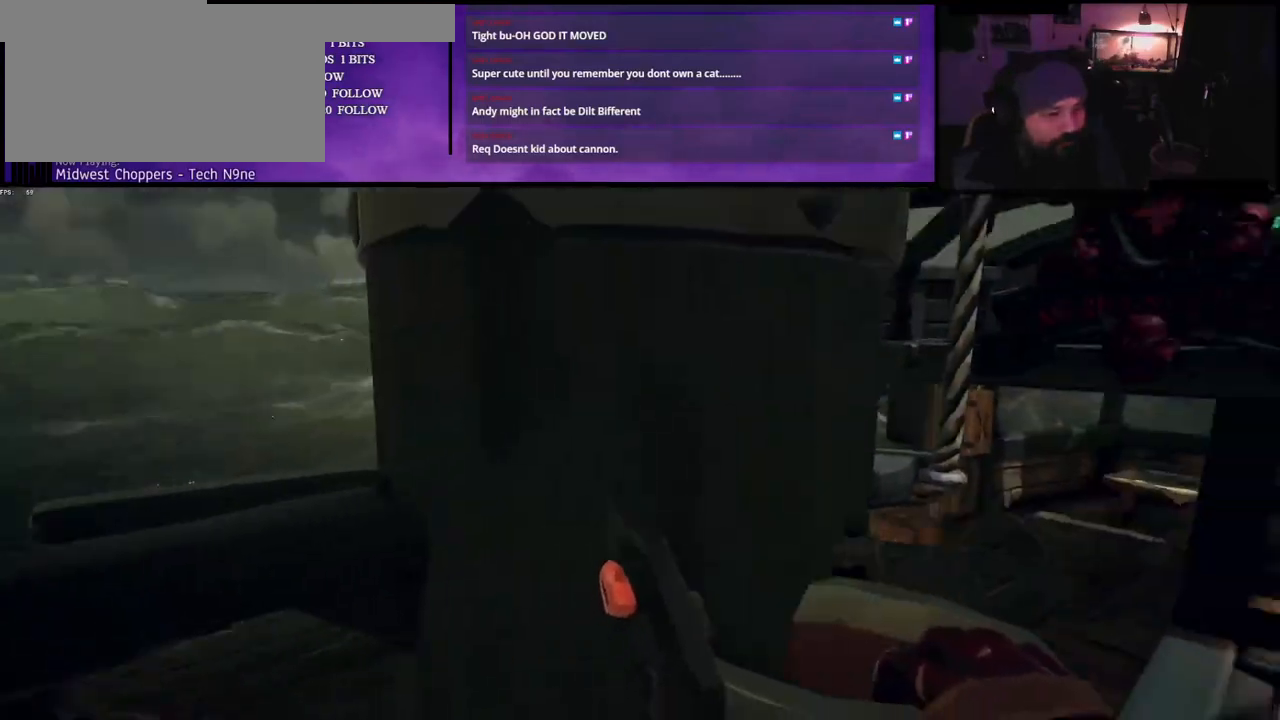
{"keys": ["w"]}
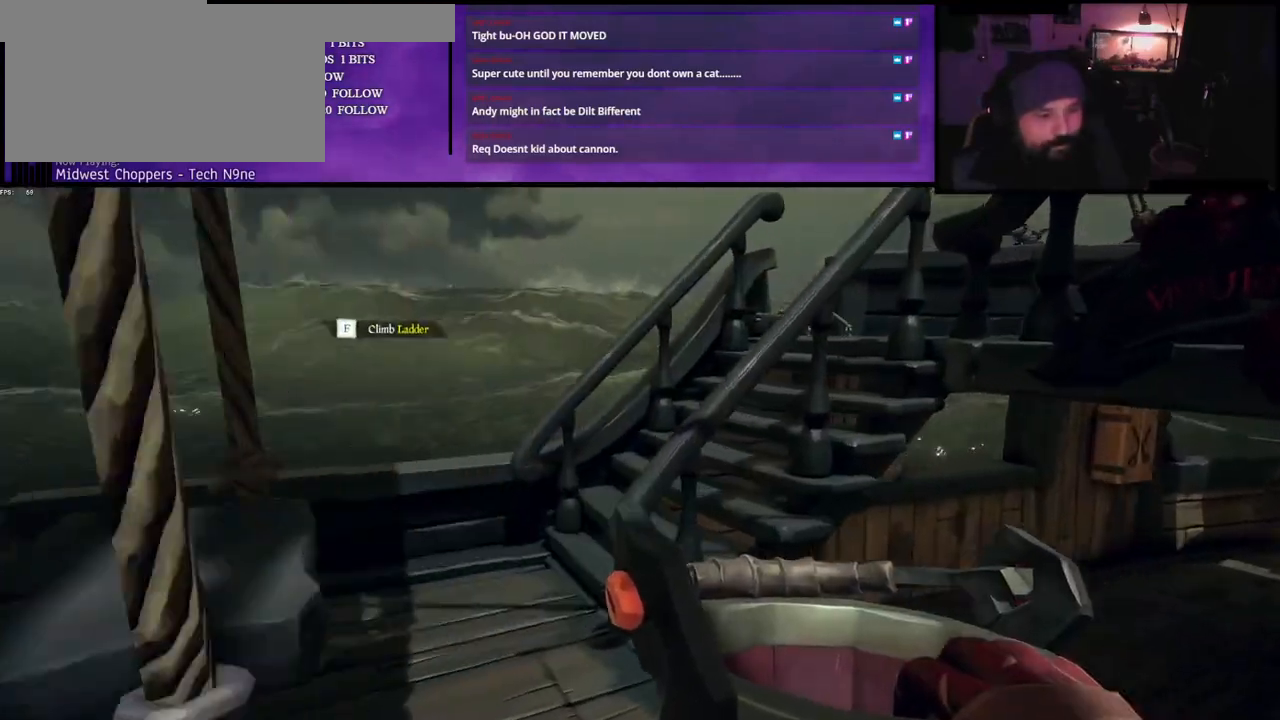
{"keys": ["w"]}
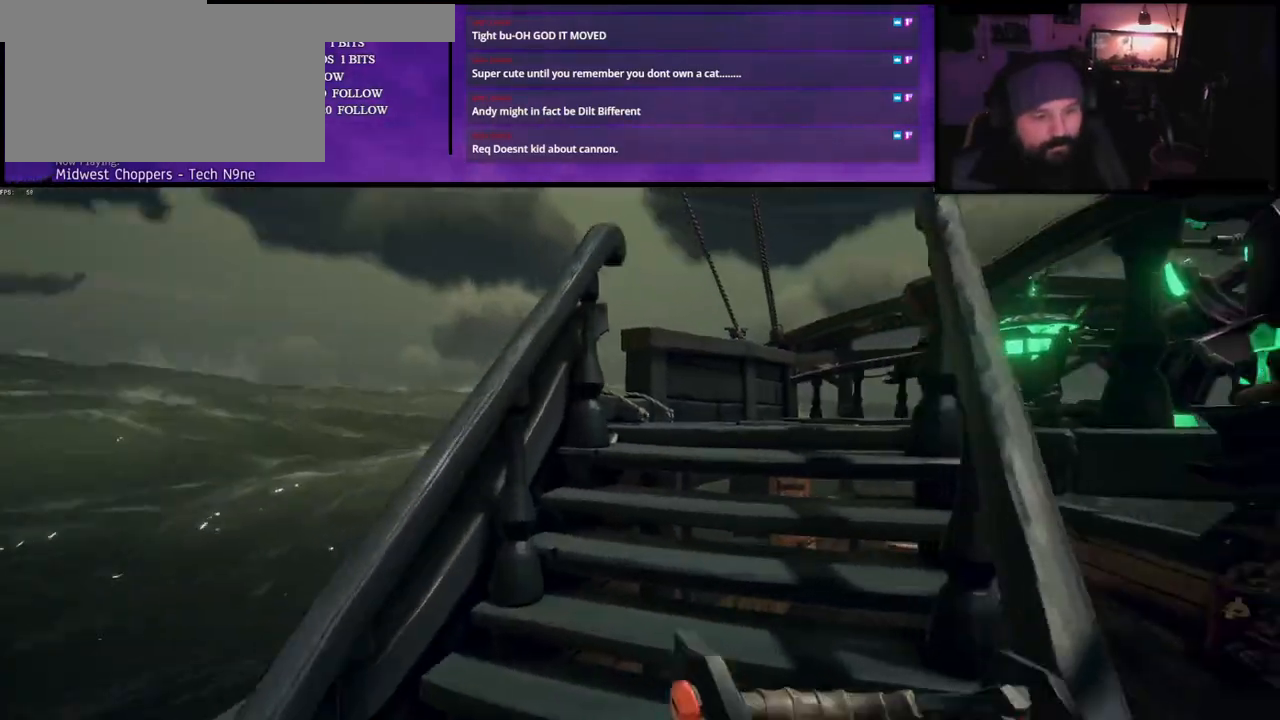
{"keys": ["w"], "events": [[400, "d", "down"], [500, "d", "up"]]}
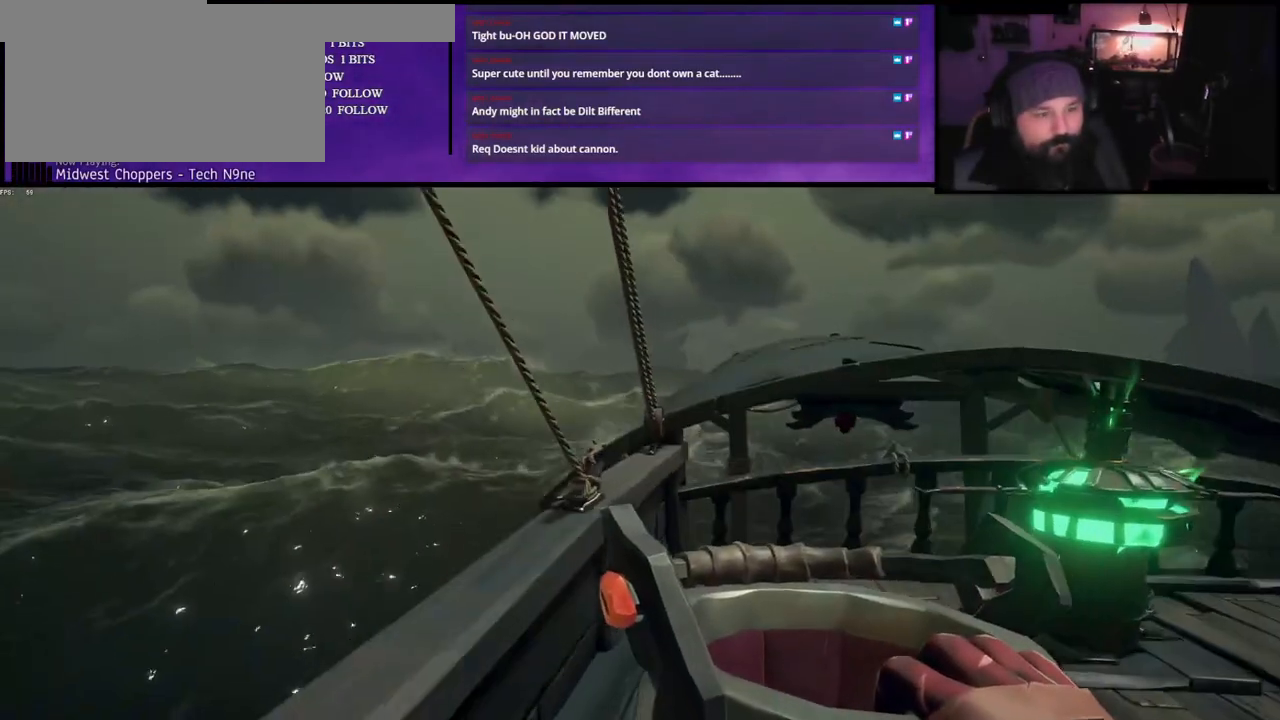
{"keys": ["d", "space", "w"], "events": [[333, "space", "down"], [383, "d", "down"]]}
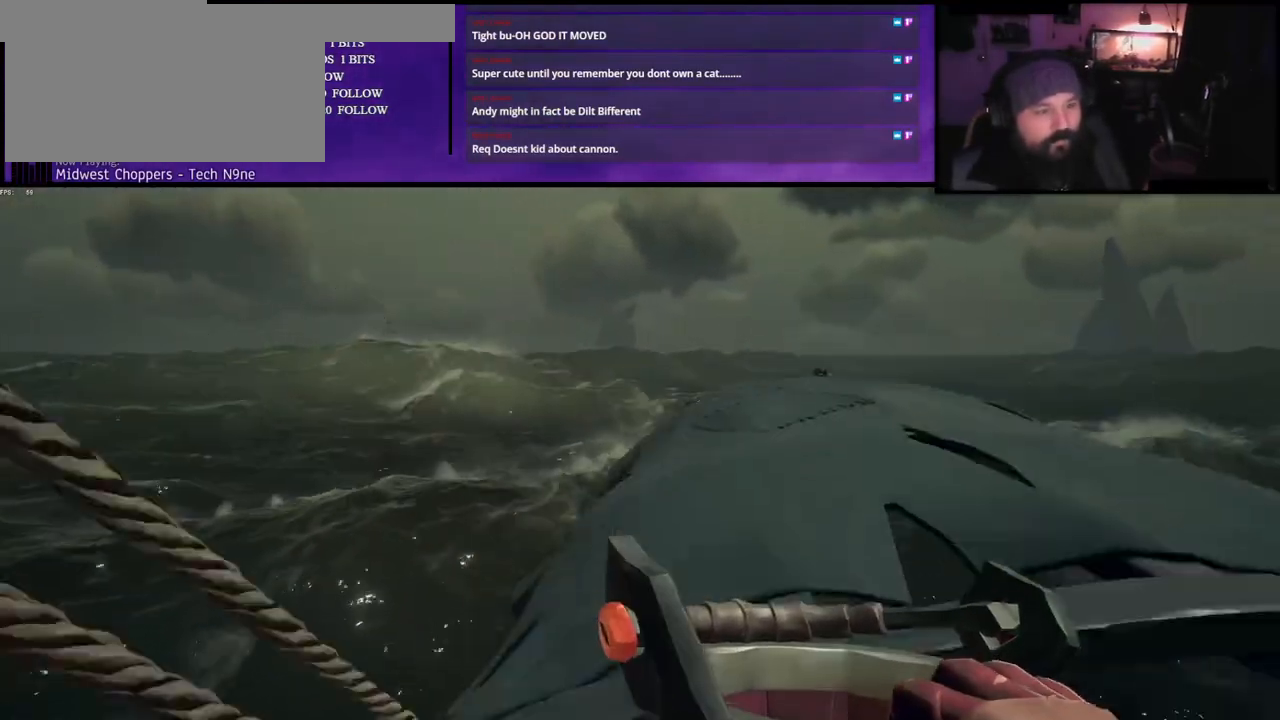
{"keys": ["d", "w"], "events": [[250, "space", "up"]]}
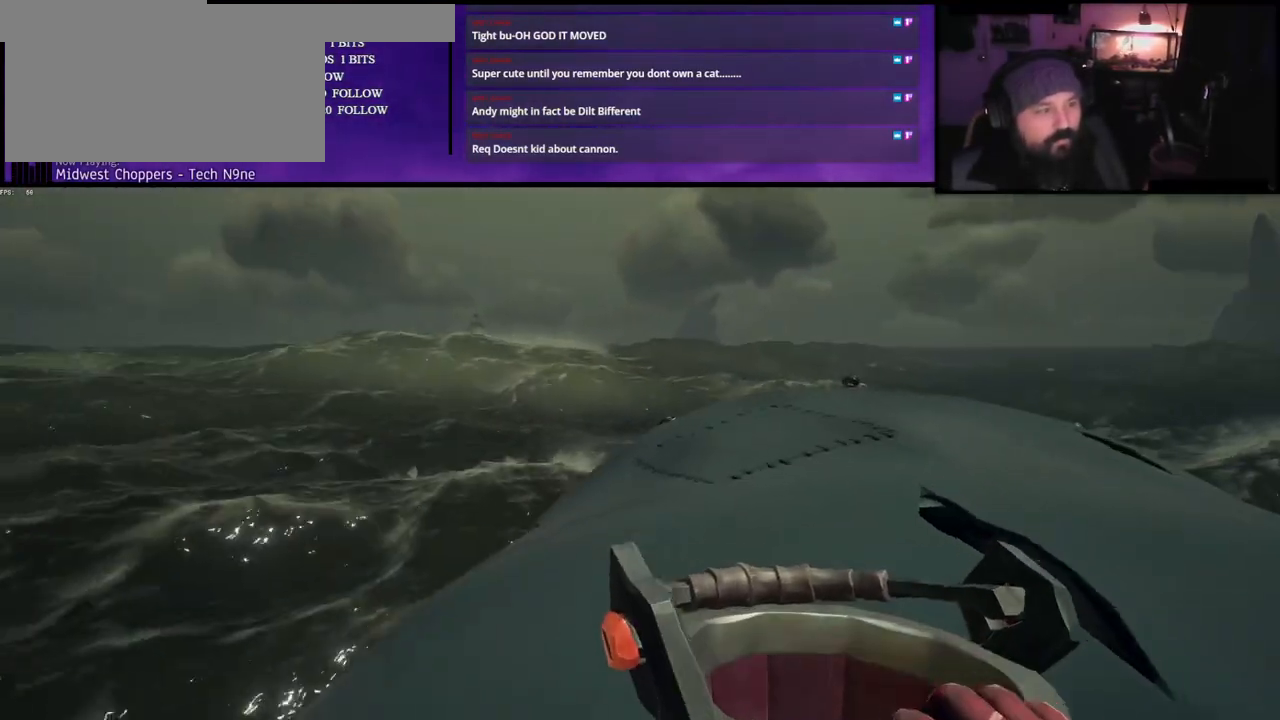
{"keys": ["w"], "events": [[133, "w", "up"], [217, "space", "down"], [217, "w", "down"], [267, "d", "up"], [350, "d", "down"], [367, "space", "up"], [500, "d", "up"]]}
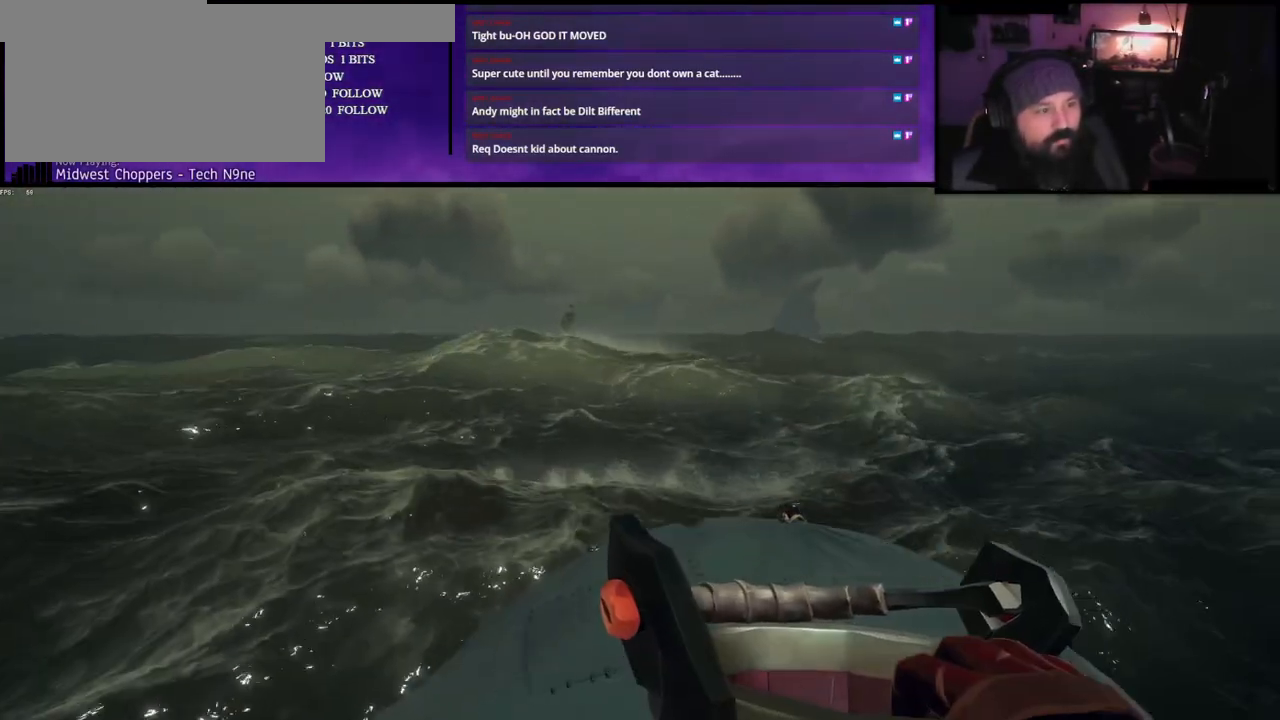
{"keys": ["a", "w"], "events": [[200, "a", "down"]]}
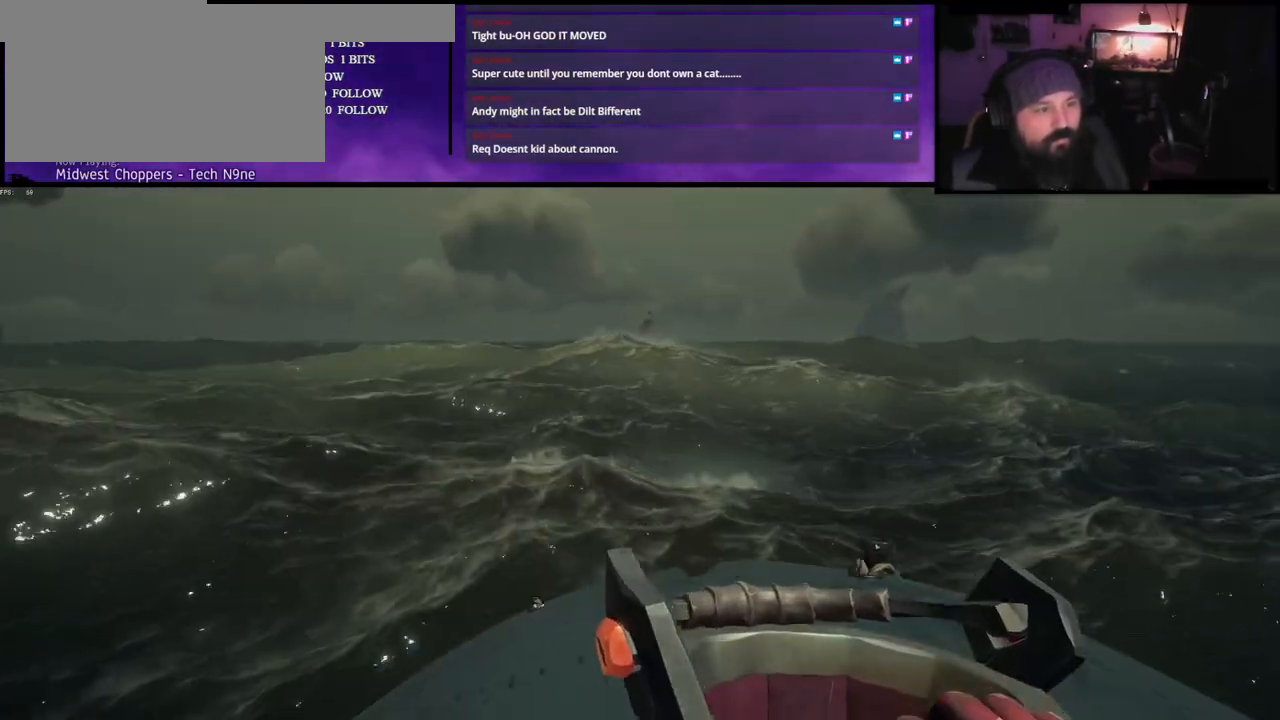
{"keys": [], "events": [[83, "a", "up"], [117, "w", "up"]]}
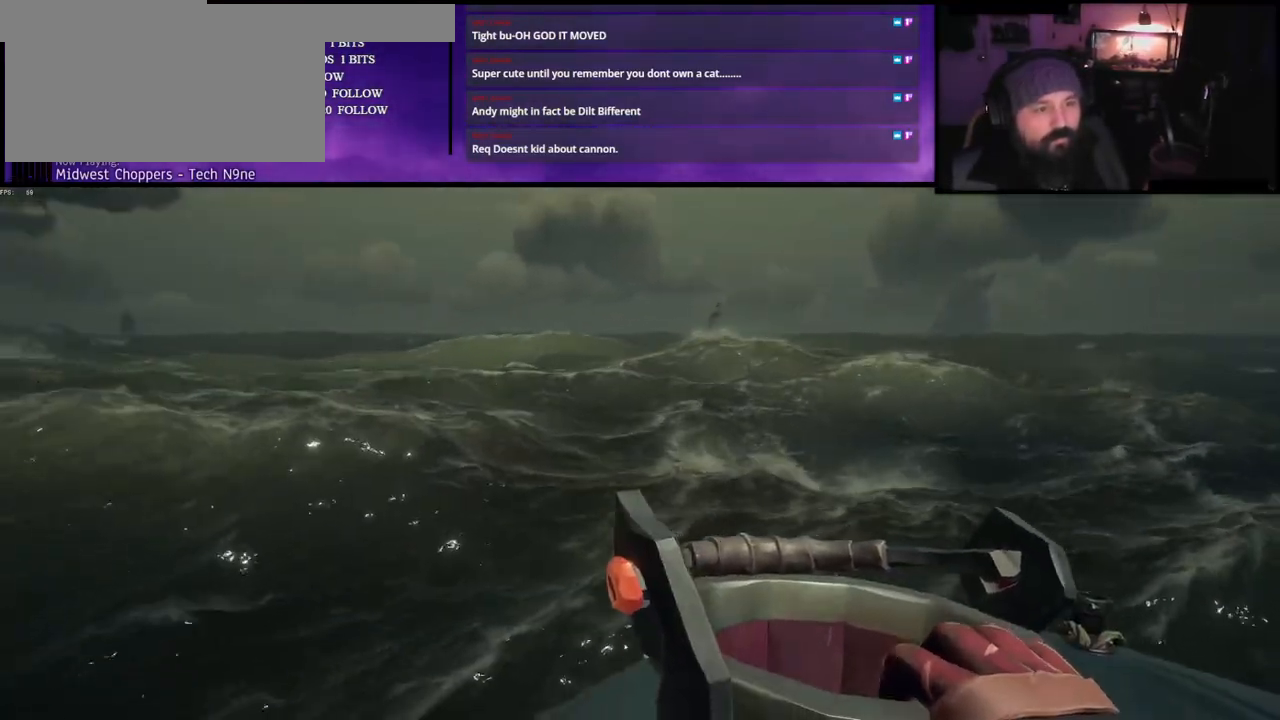
{"keys": [], "events": []}